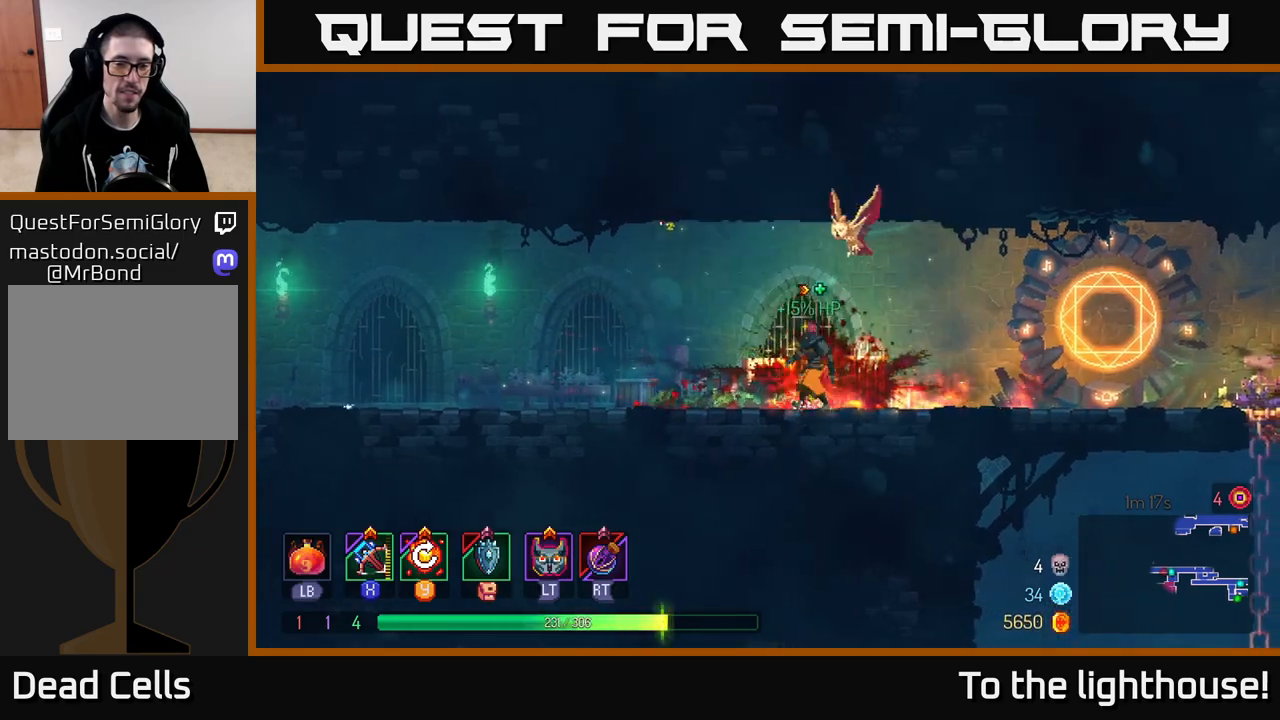
Gameplay with a controller (Xbox layout); each line is a JSON object with the inputs held at the frame after it. "events" lists button and stick changes between this image and that frame as [ms after this image, input, new state], when the widget could be followed in between.
{"buttons": [], "left_stick": "left", "right_stick": "center", "events": [[317, "B", "down"], [467, "B", "up"]]}
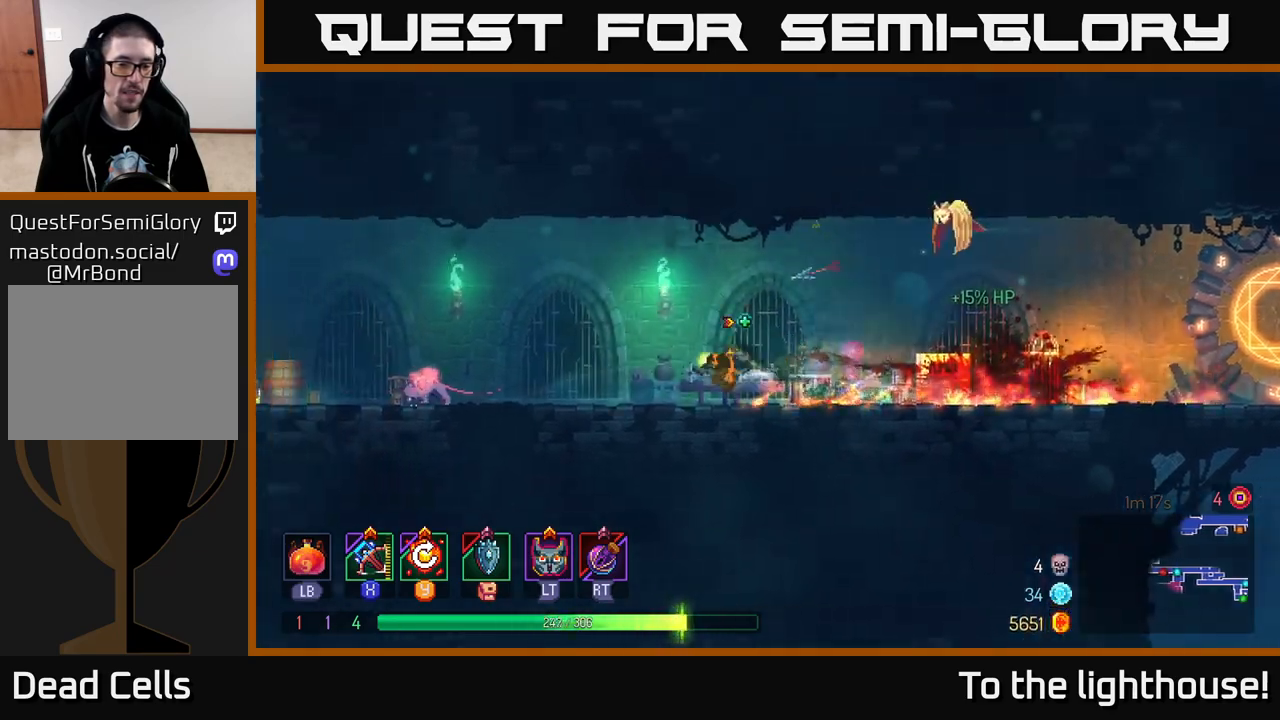
{"buttons": [], "left_stick": "down-left", "right_stick": "center", "events": [[267, "X", "down"], [350, "X", "up"], [417, "left_stick", "down-left"]]}
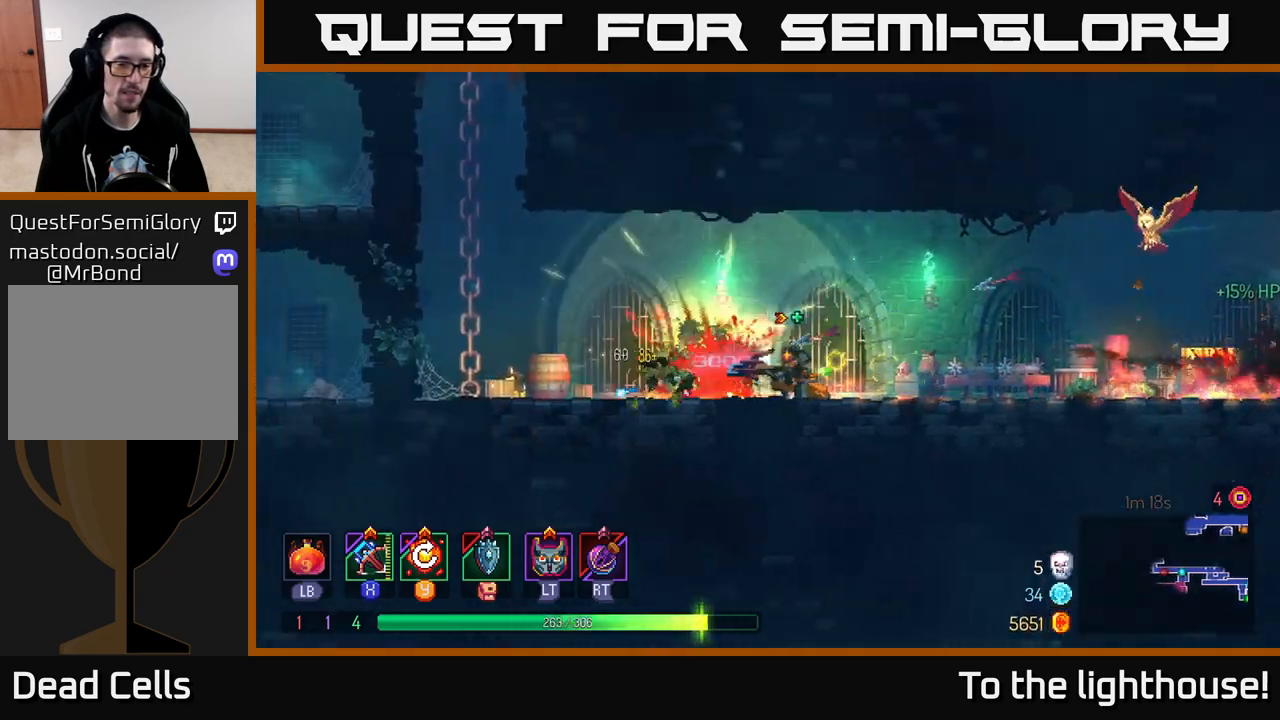
{"buttons": [], "left_stick": "left", "right_stick": "center", "events": [[167, "left_stick", "left"]]}
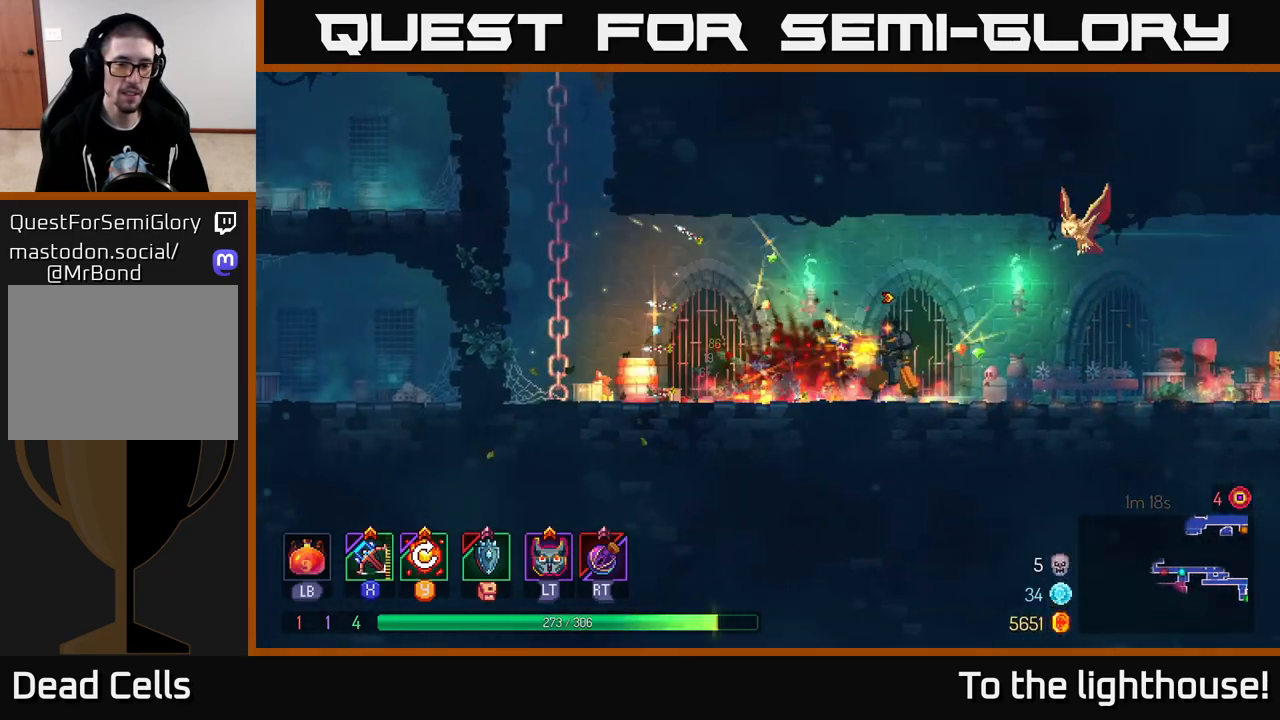
{"buttons": [], "left_stick": "left", "right_stick": "center", "events": [[267, "Y", "down"], [350, "Y", "up"]]}
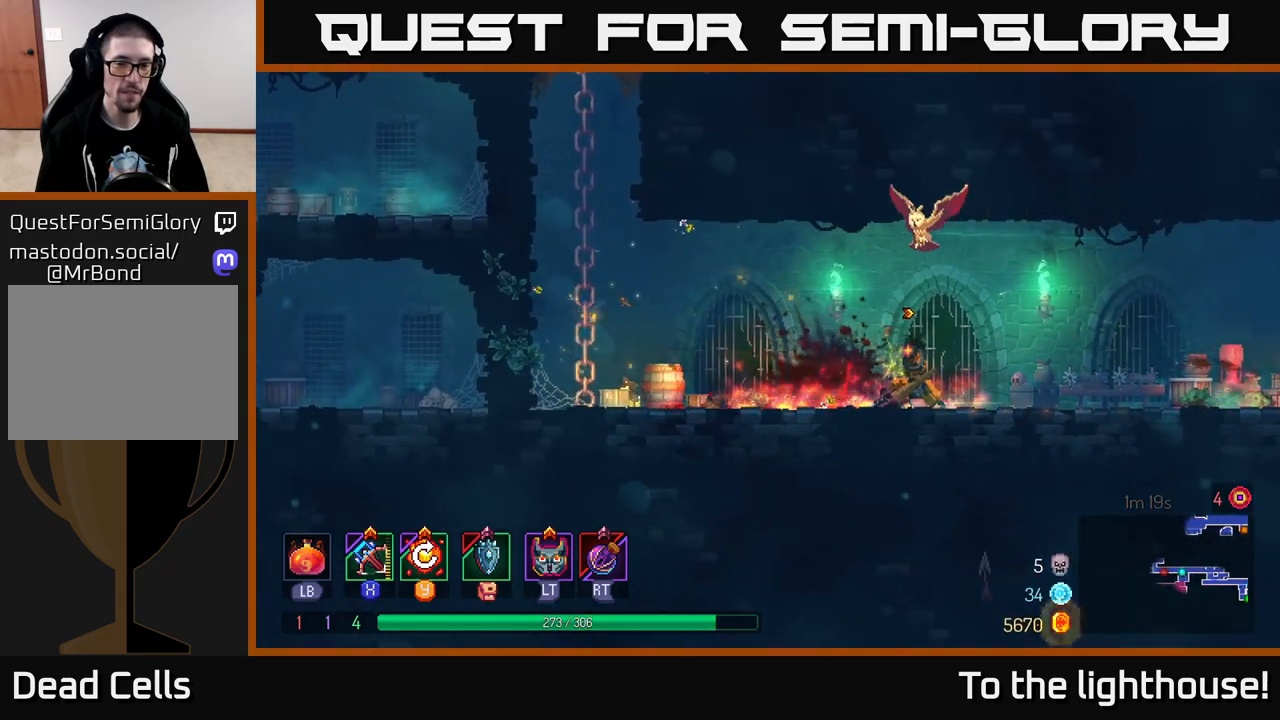
{"buttons": [], "left_stick": "left", "right_stick": "center", "events": []}
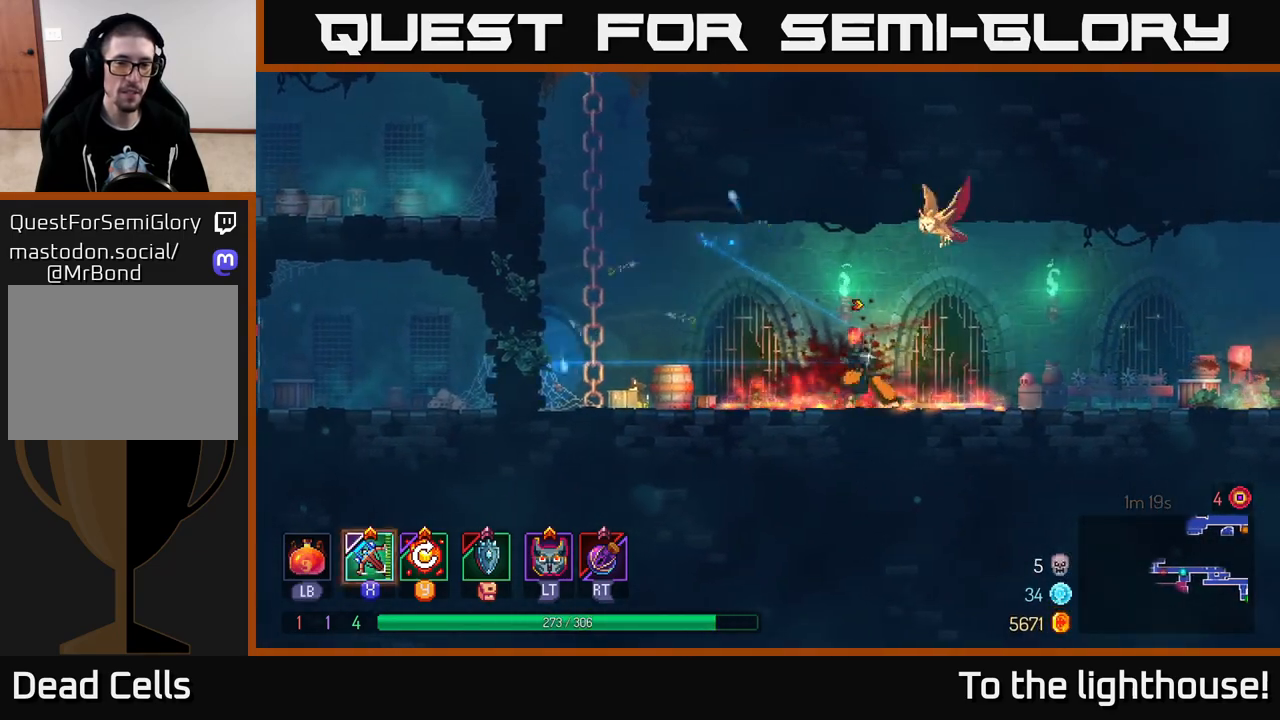
{"buttons": ["A"], "left_stick": "left", "right_stick": "center", "events": [[217, "A", "down"], [383, "A", "up"], [450, "A", "down"]]}
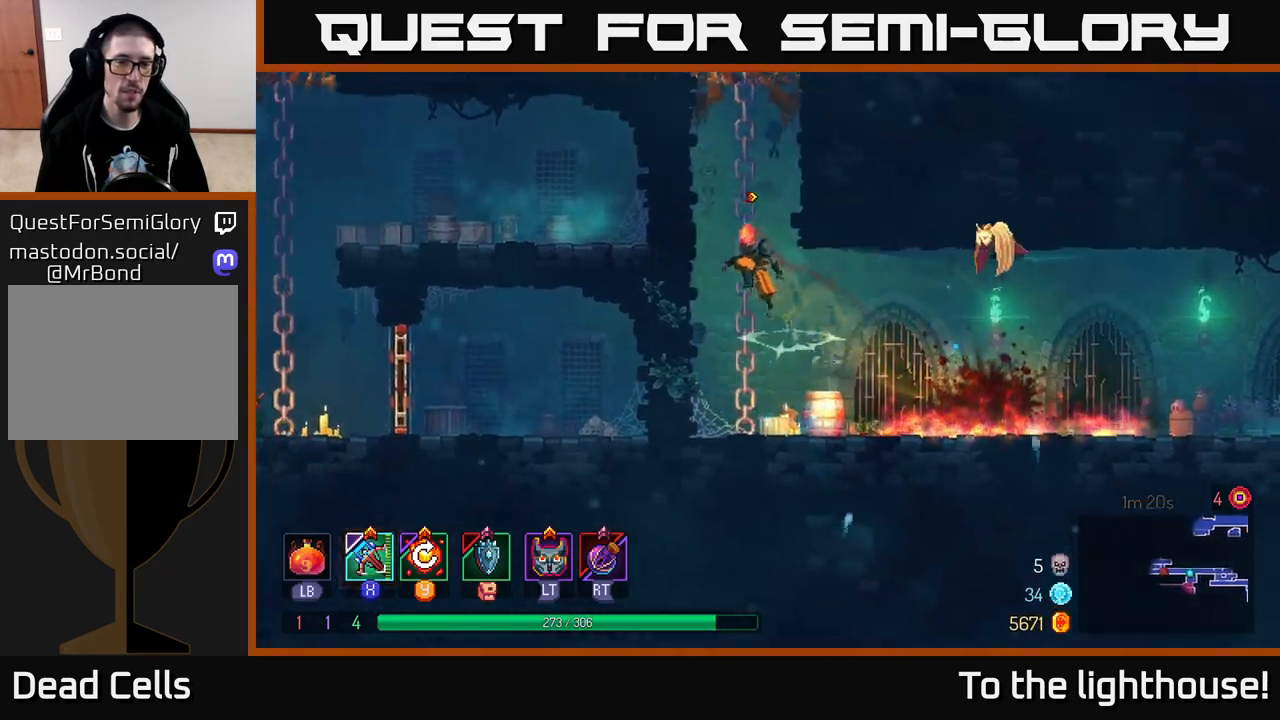
{"buttons": [], "left_stick": "up", "right_stick": "center", "events": [[33, "left_stick", "up-left"], [67, "A", "up"], [133, "left_stick", "up"]]}
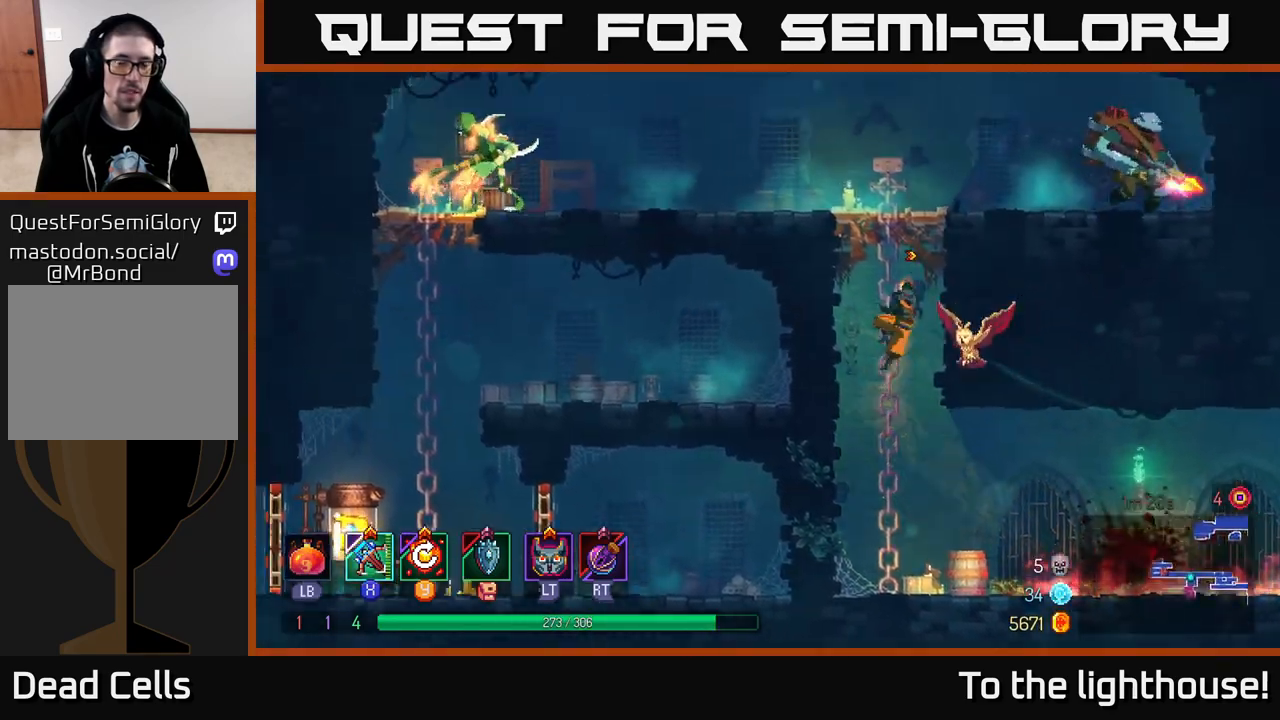
{"buttons": [], "left_stick": "up-right", "right_stick": "center", "events": [[33, "A", "down"], [150, "A", "up"], [250, "A", "down"], [300, "left_stick", "up-right"], [367, "A", "up"]]}
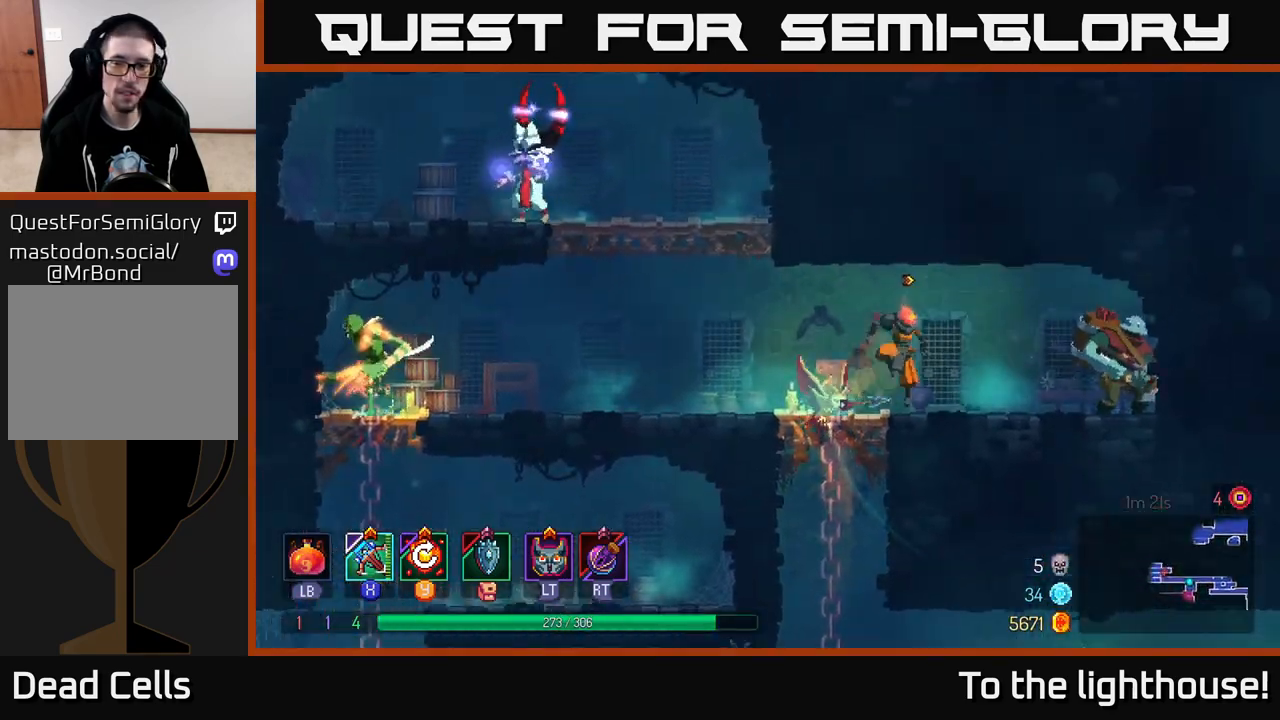
{"buttons": [], "left_stick": "right", "right_stick": "center", "events": [[33, "left_stick", "right"], [117, "X", "down"], [183, "X", "up"]]}
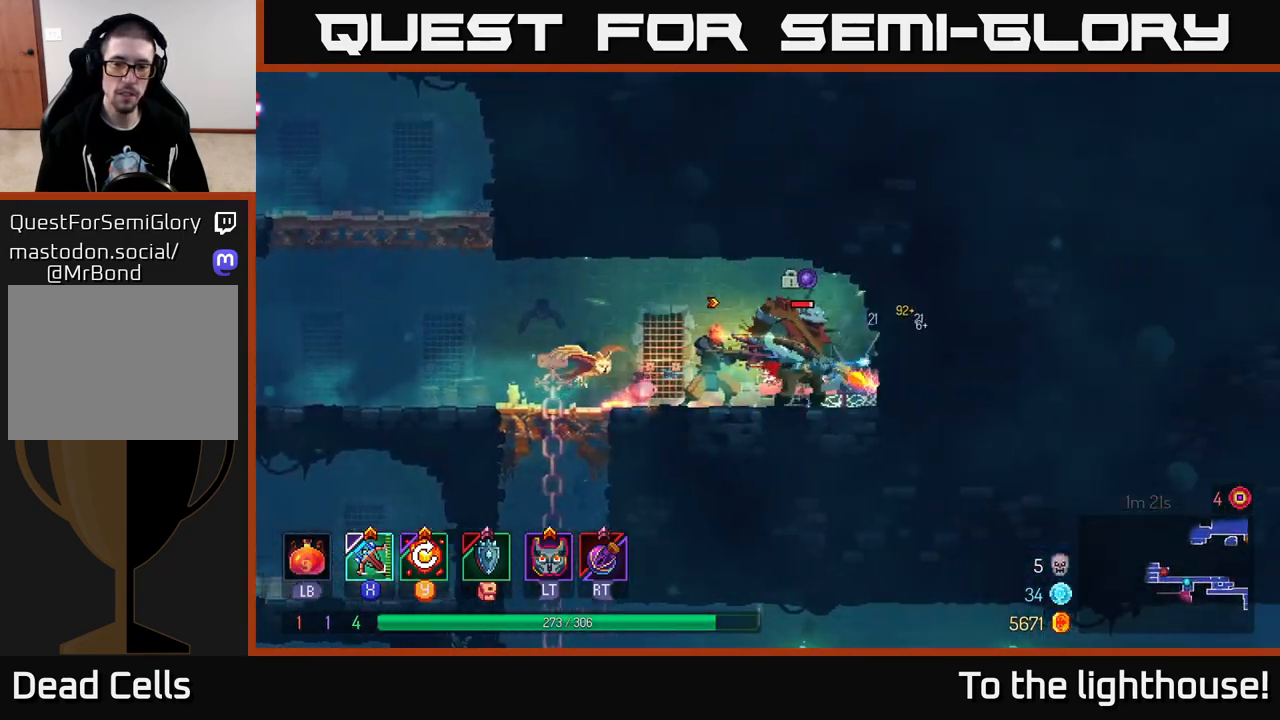
{"buttons": [], "left_stick": "left", "right_stick": "center", "events": [[317, "left_stick", "left"]]}
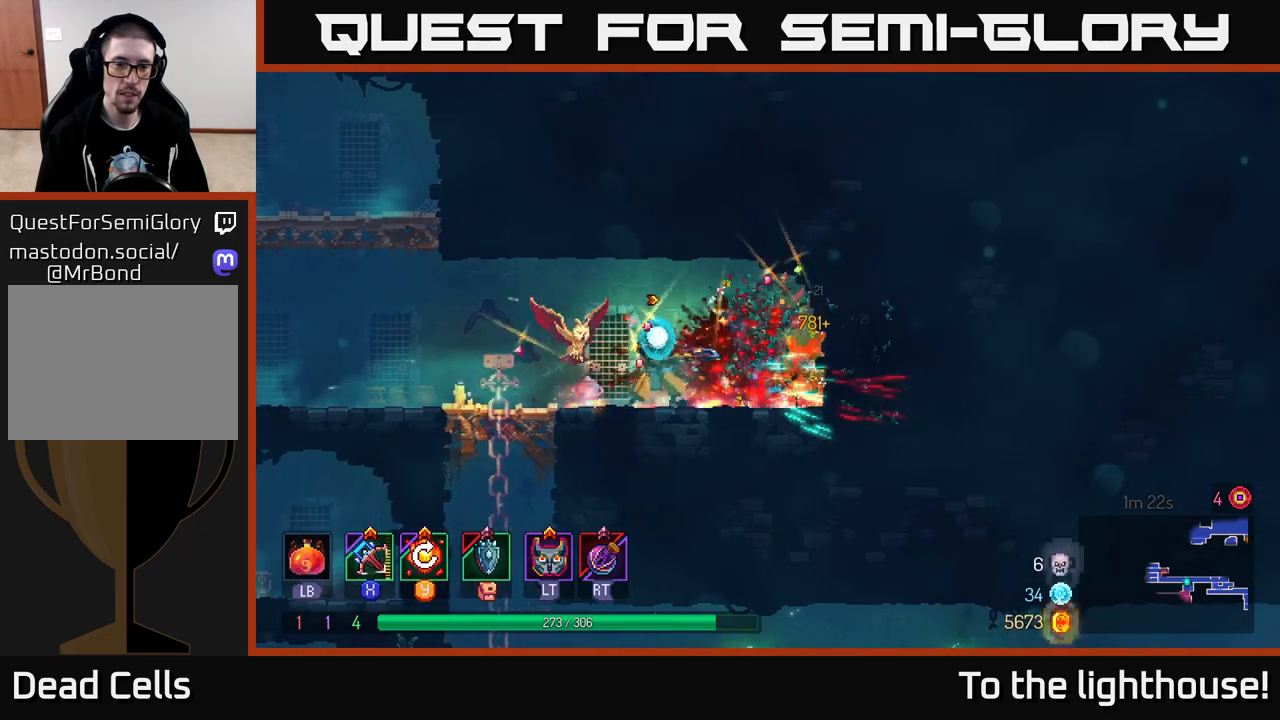
{"buttons": [], "left_stick": "left", "right_stick": "center", "events": [[133, "Y", "down"], [200, "Y", "up"]]}
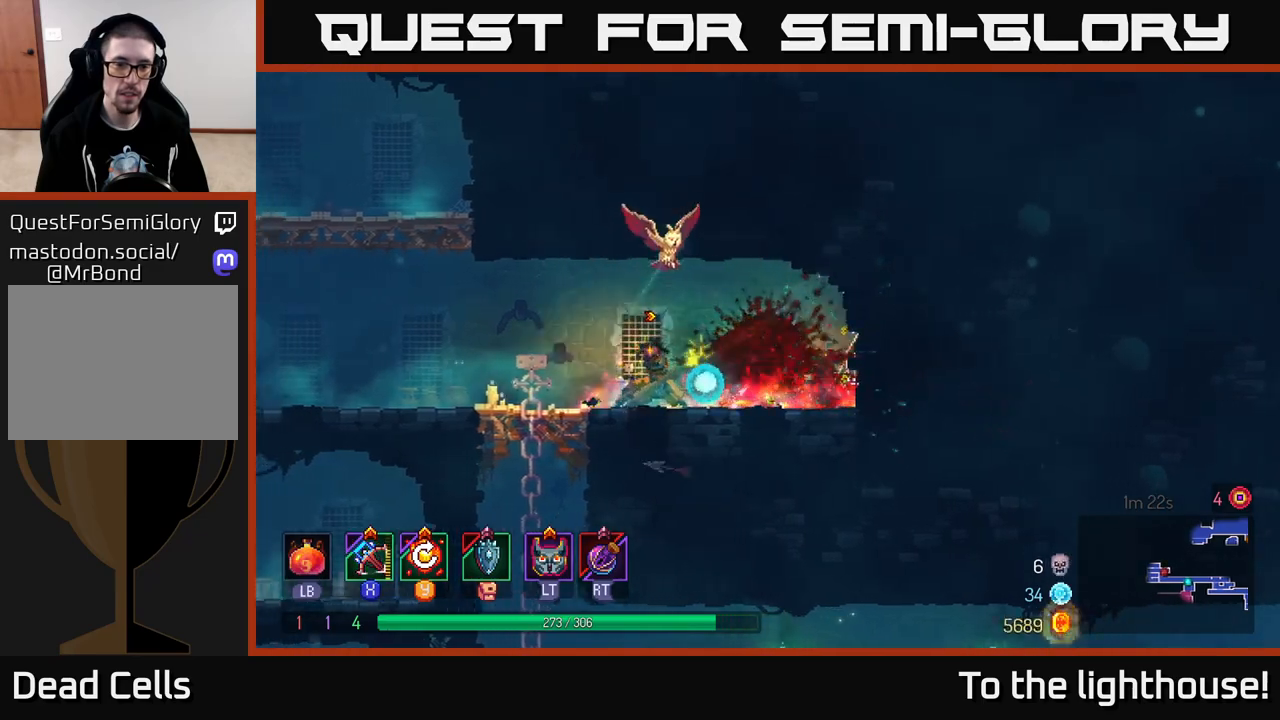
{"buttons": [], "left_stick": "left", "right_stick": "center", "events": []}
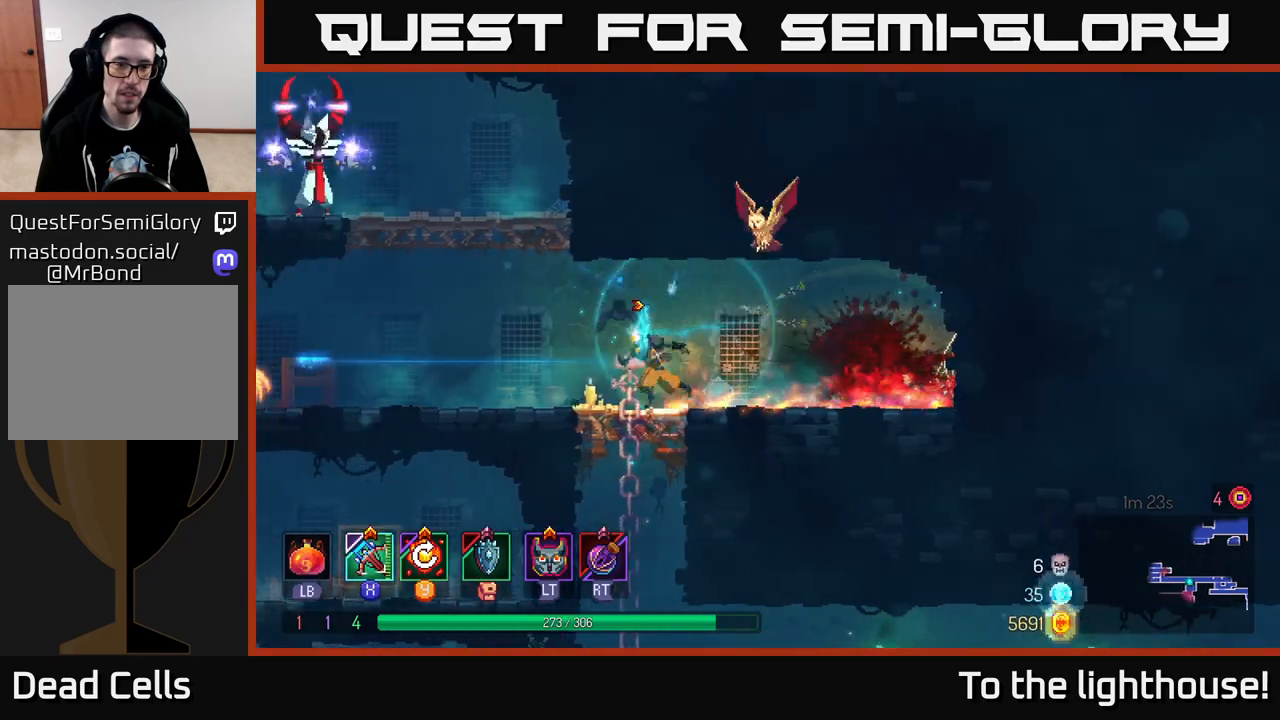
{"buttons": [], "left_stick": "left", "right_stick": "center", "events": [[317, "X", "down"], [367, "X", "up"]]}
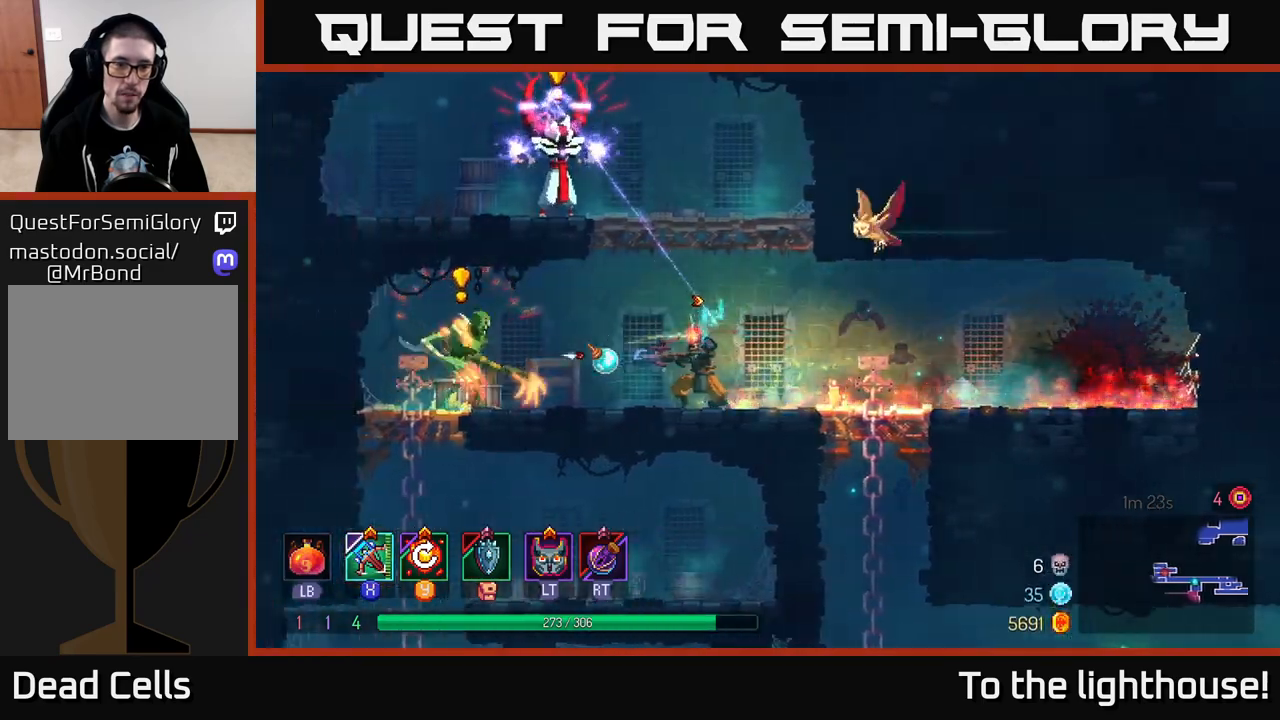
{"buttons": ["B"], "left_stick": "left", "right_stick": "center", "events": [[350, "B", "down"], [417, "B", "up"], [483, "B", "down"]]}
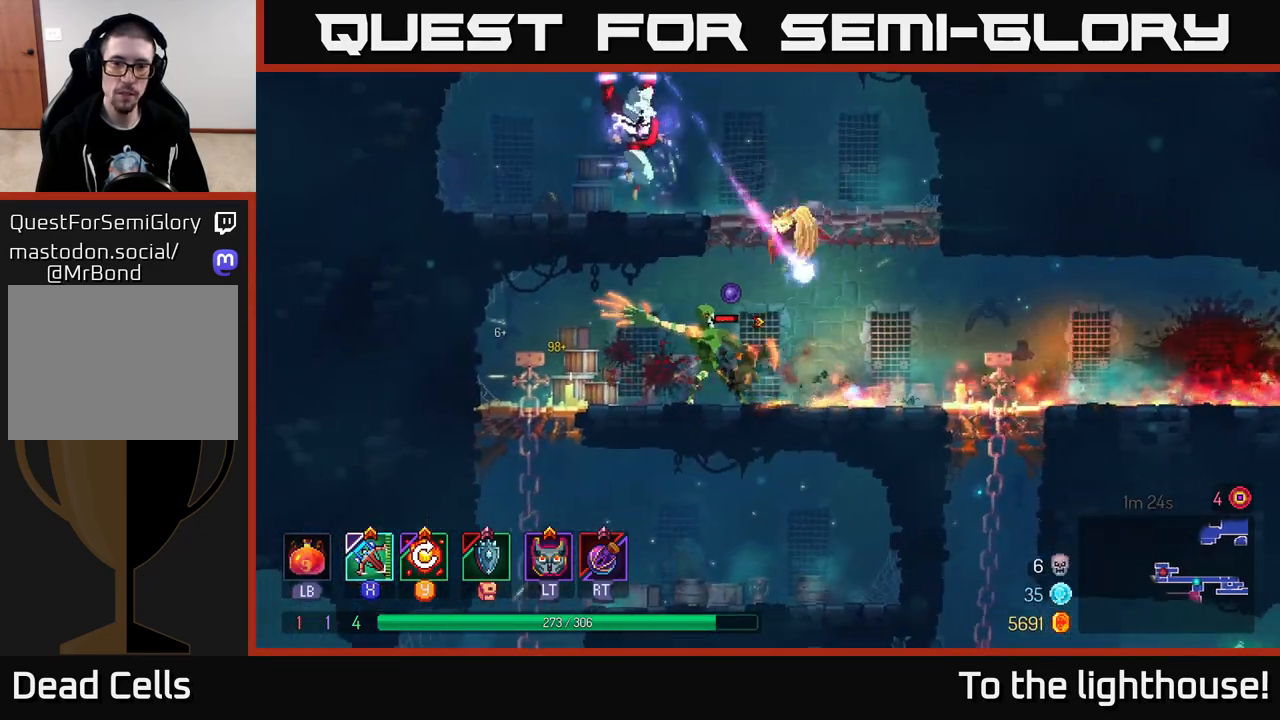
{"buttons": [], "left_stick": "right", "right_stick": "center", "events": [[50, "B", "up"], [117, "B", "down"], [183, "B", "up"], [250, "B", "down"], [283, "B", "up"], [367, "left_stick", "right"], [417, "X", "down"], [500, "X", "up"]]}
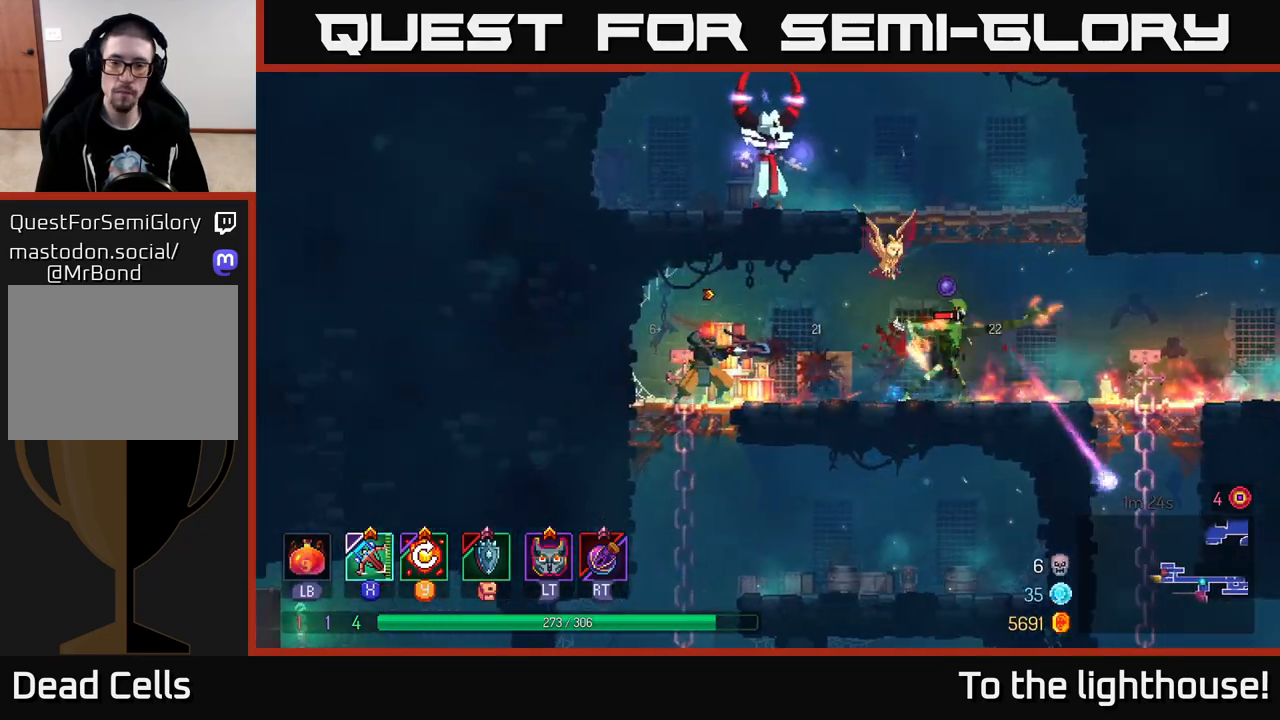
{"buttons": [], "left_stick": "right", "right_stick": "center", "events": []}
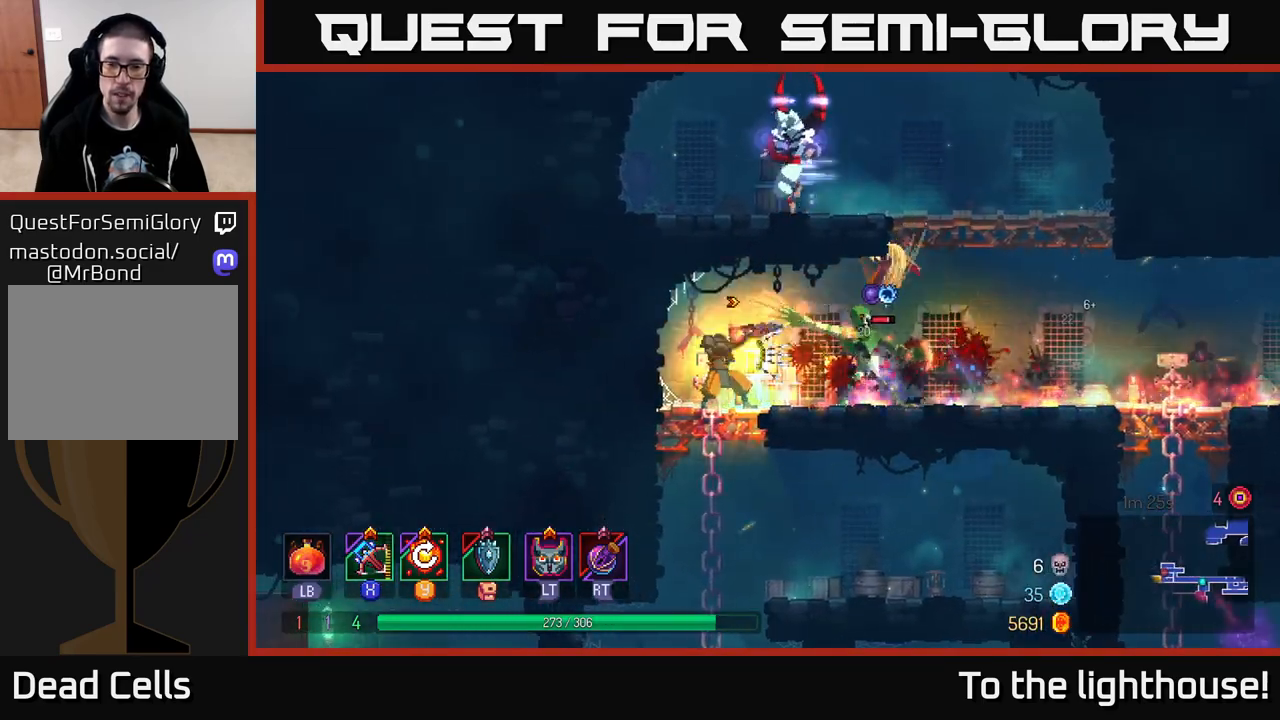
{"buttons": [], "left_stick": "right", "right_stick": "center", "events": []}
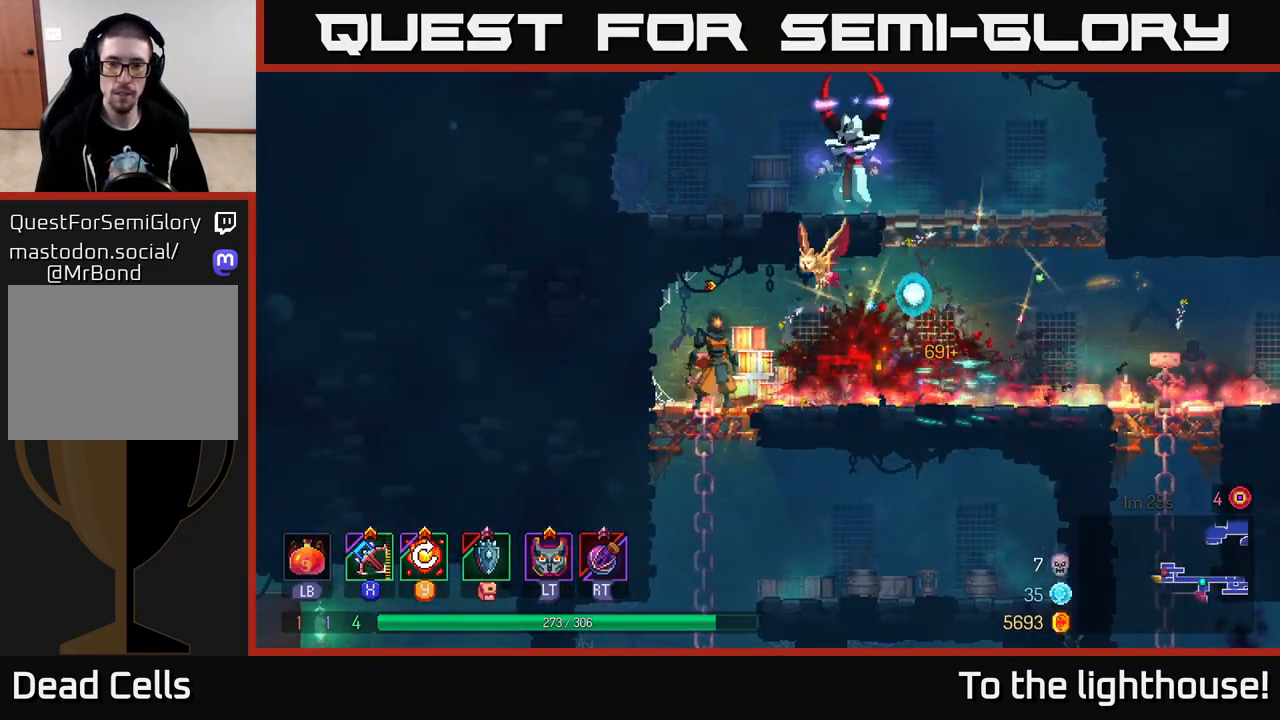
{"buttons": [], "left_stick": "right", "right_stick": "center", "events": [[333, "A", "down"], [417, "A", "up"]]}
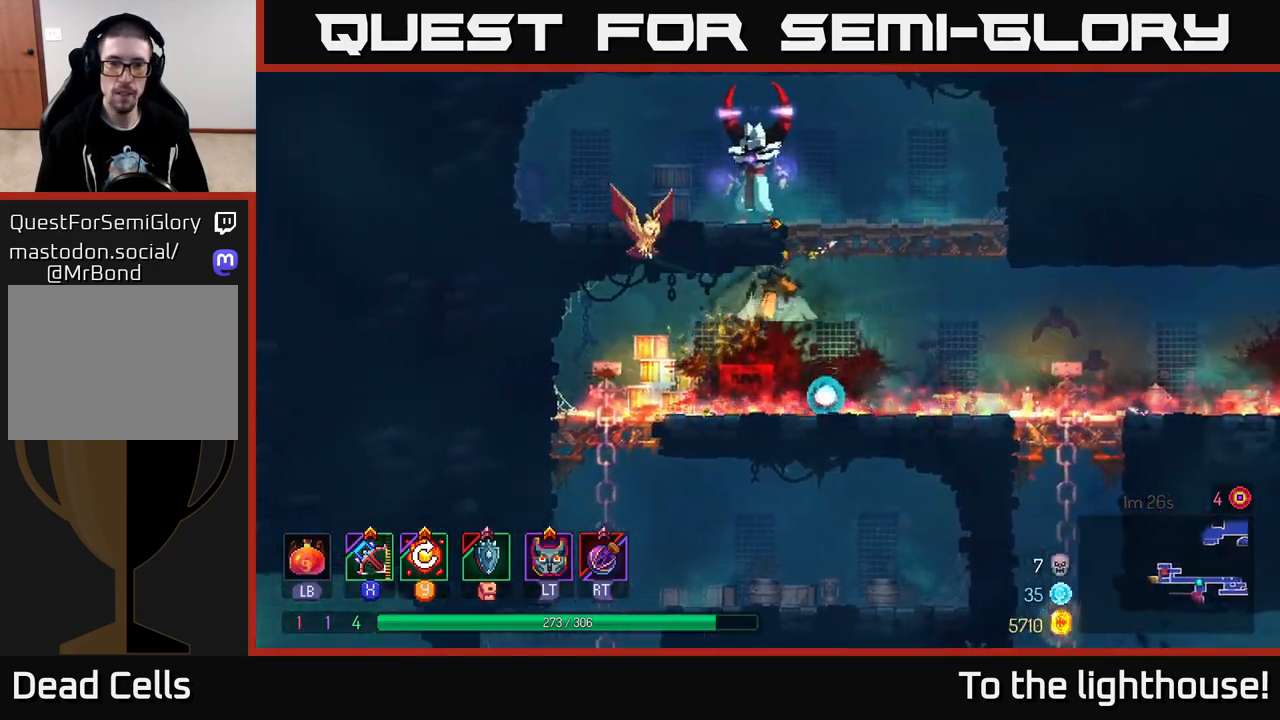
{"buttons": [], "left_stick": "down-left", "right_stick": "center", "events": [[17, "A", "down"], [150, "X", "down"], [167, "A", "up"], [200, "left_stick", "left"], [250, "X", "up"], [383, "left_stick", "down-left"]]}
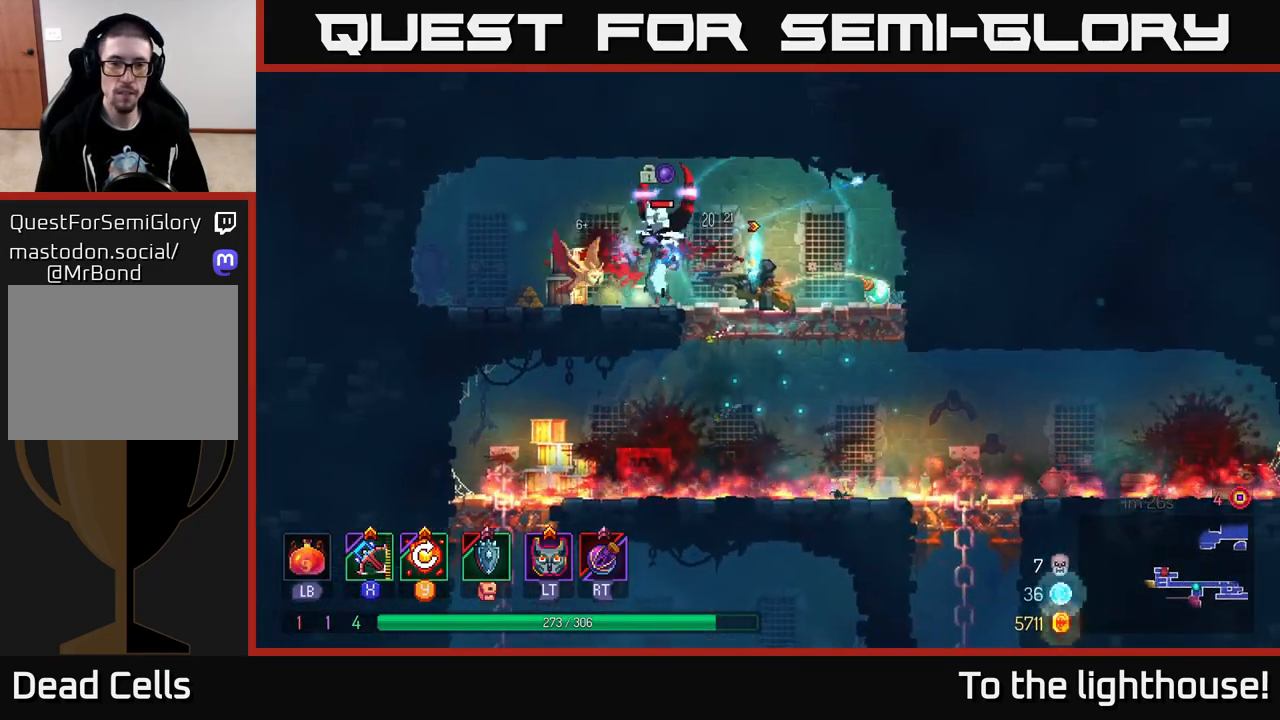
{"buttons": [], "left_stick": "center", "right_stick": "center", "events": [[50, "left_stick", "down"], [433, "left_stick", "center"]]}
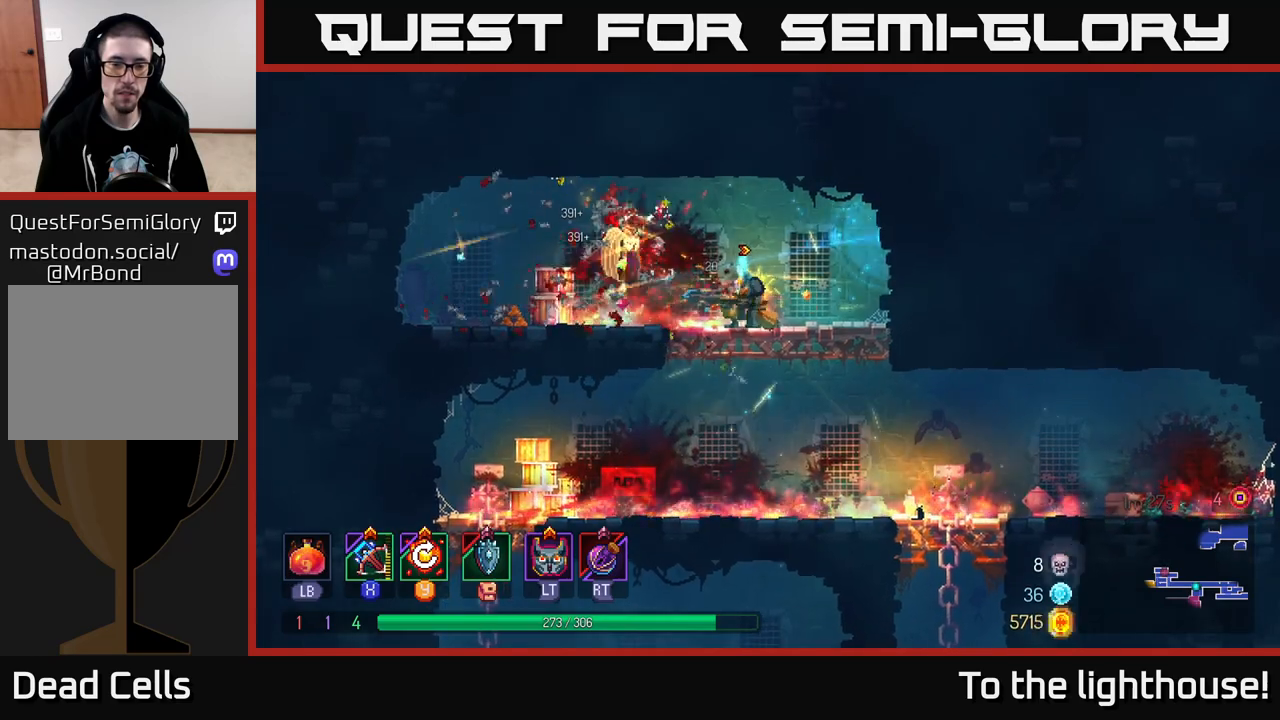
{"buttons": [], "left_stick": "left", "right_stick": "center", "events": [[83, "left_stick", "down"], [200, "A", "down"], [283, "A", "up"], [433, "left_stick", "left"]]}
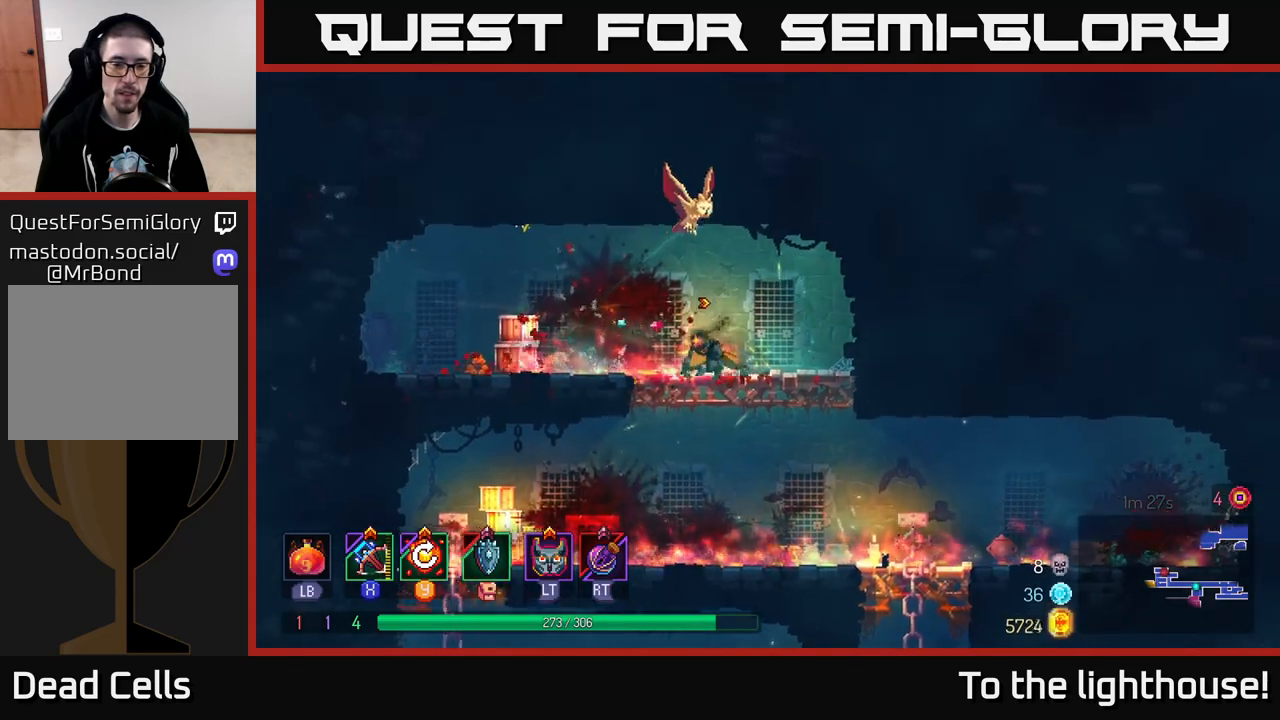
{"buttons": [], "left_stick": "right", "right_stick": "center", "events": [[67, "left_stick", "up-left"], [100, "right_stick", "down"], [300, "left_stick", "down"], [317, "right_stick", "center"], [433, "left_stick", "right"]]}
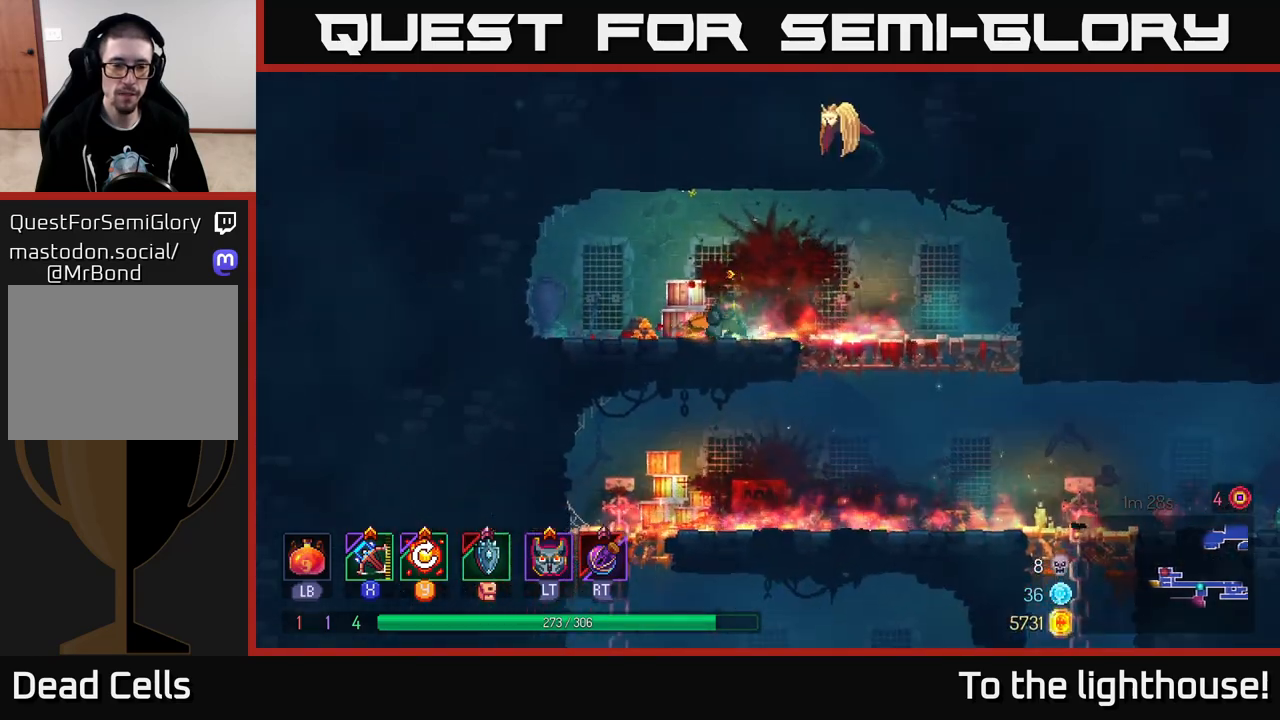
{"buttons": [], "left_stick": "down", "right_stick": "center", "events": [[283, "left_stick", "down"], [350, "A", "down"], [433, "A", "up"]]}
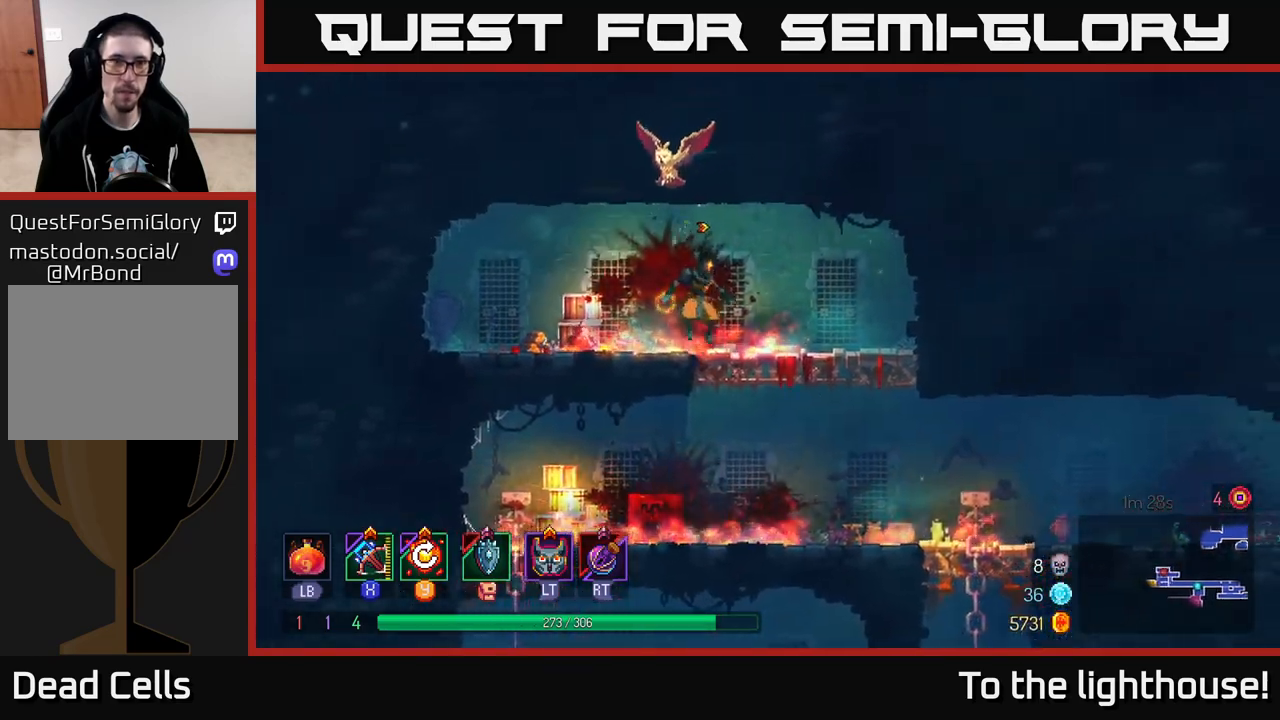
{"buttons": [], "left_stick": "up-left", "right_stick": "center", "events": [[33, "left_stick", "down-right"], [250, "left_stick", "left"], [433, "left_stick", "up-left"]]}
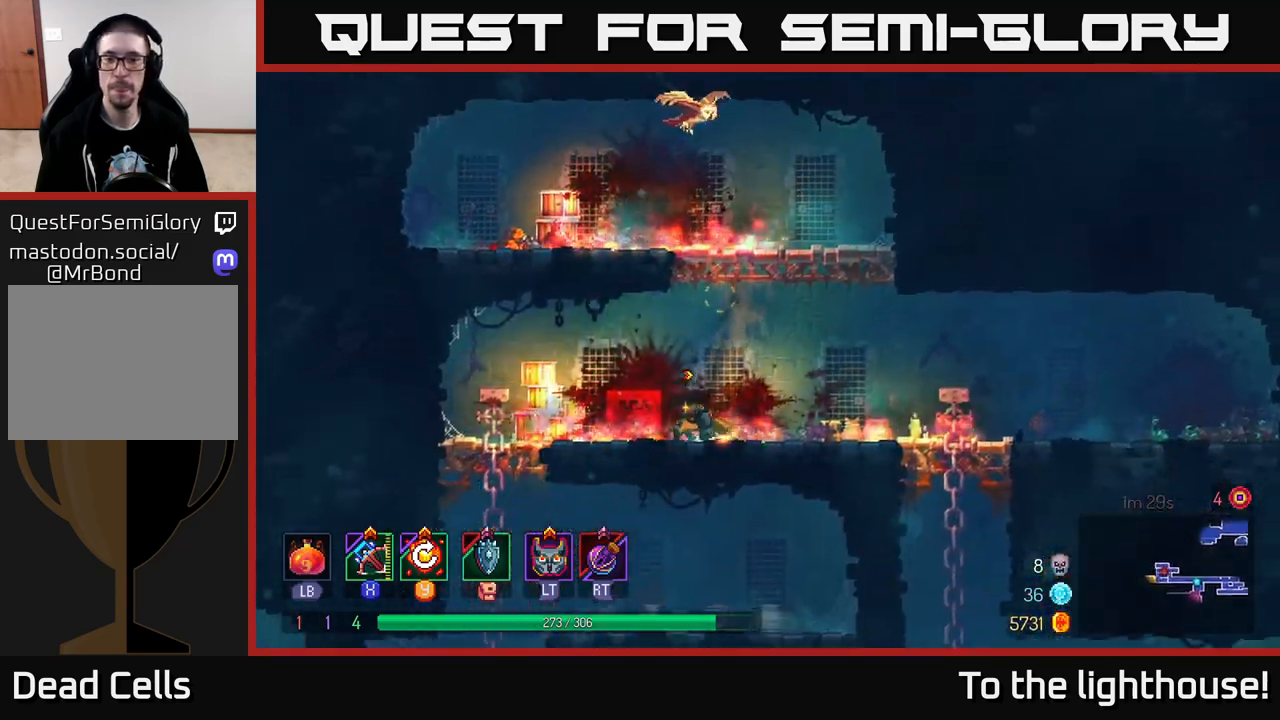
{"buttons": ["A"], "left_stick": "down", "right_stick": "center", "events": [[400, "left_stick", "down-left"], [450, "A", "down"], [467, "left_stick", "down"]]}
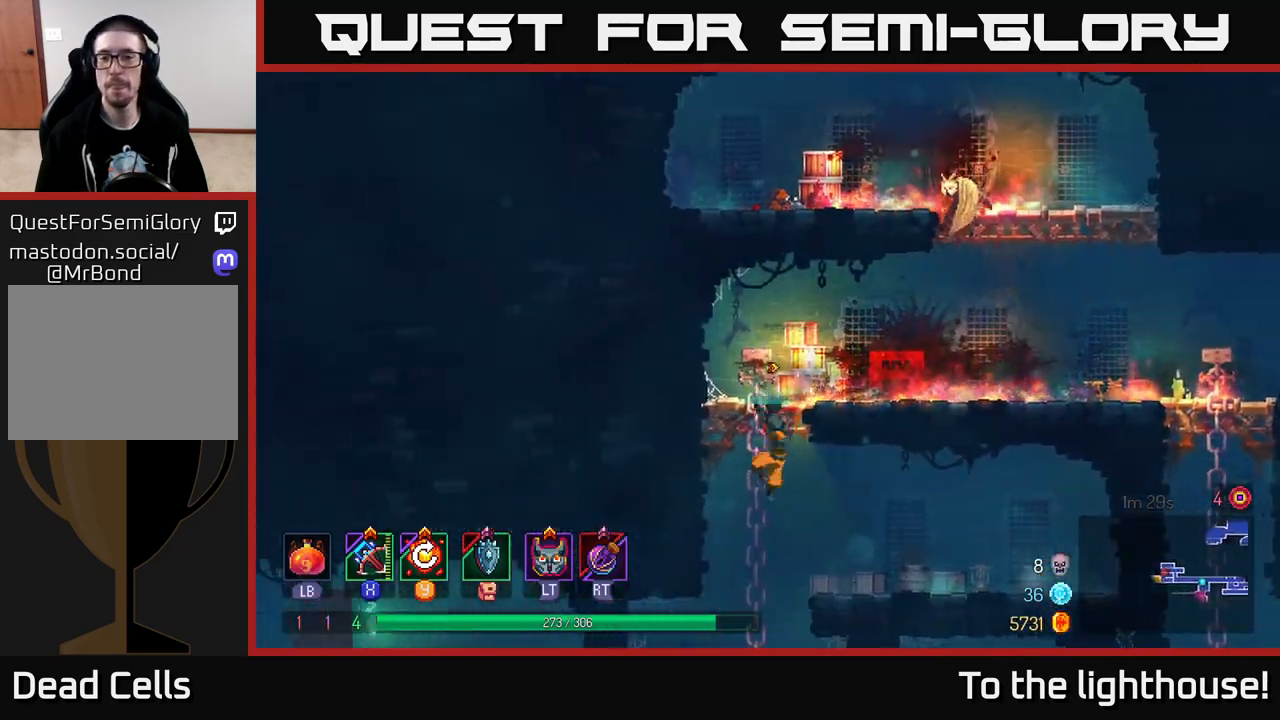
{"buttons": [], "left_stick": "center", "right_stick": "center", "events": [[17, "A", "up"], [83, "A", "down"], [167, "A", "up"], [400, "left_stick", "center"]]}
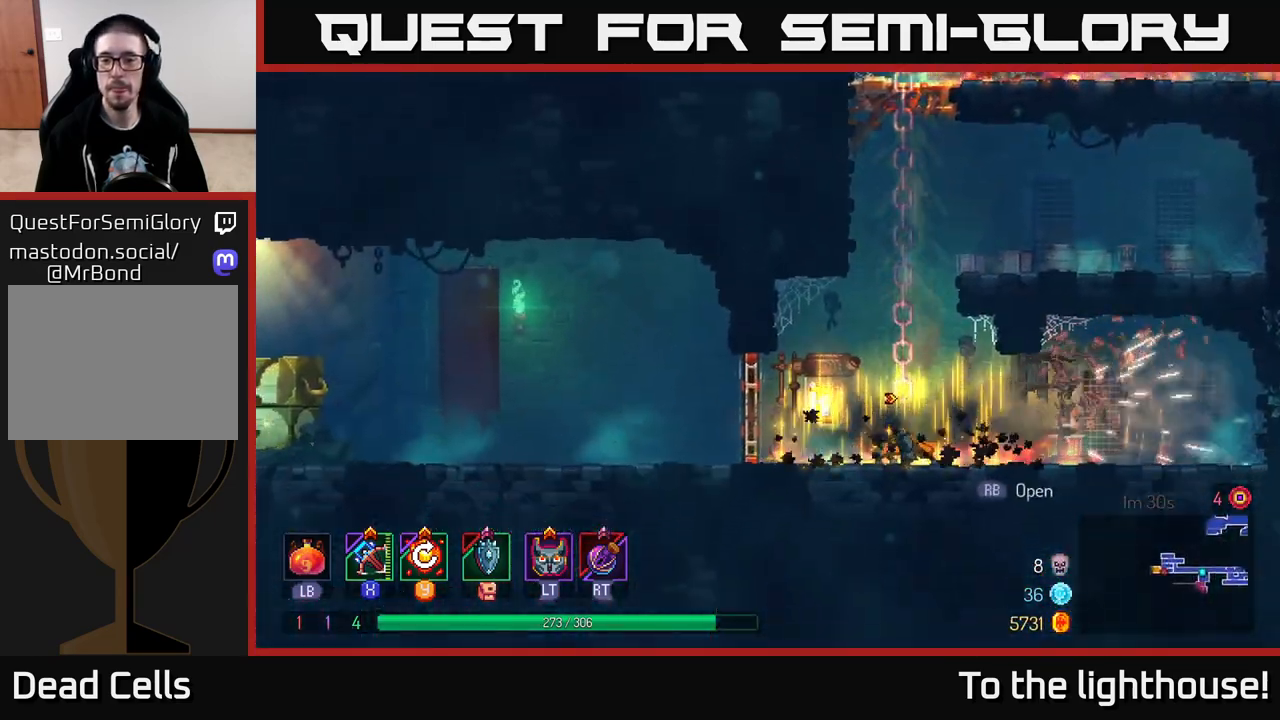
{"buttons": [], "left_stick": "center", "right_stick": "center", "events": [[133, "left_stick", "left"], [333, "X", "down"], [367, "X", "up"], [367, "left_stick", "center"]]}
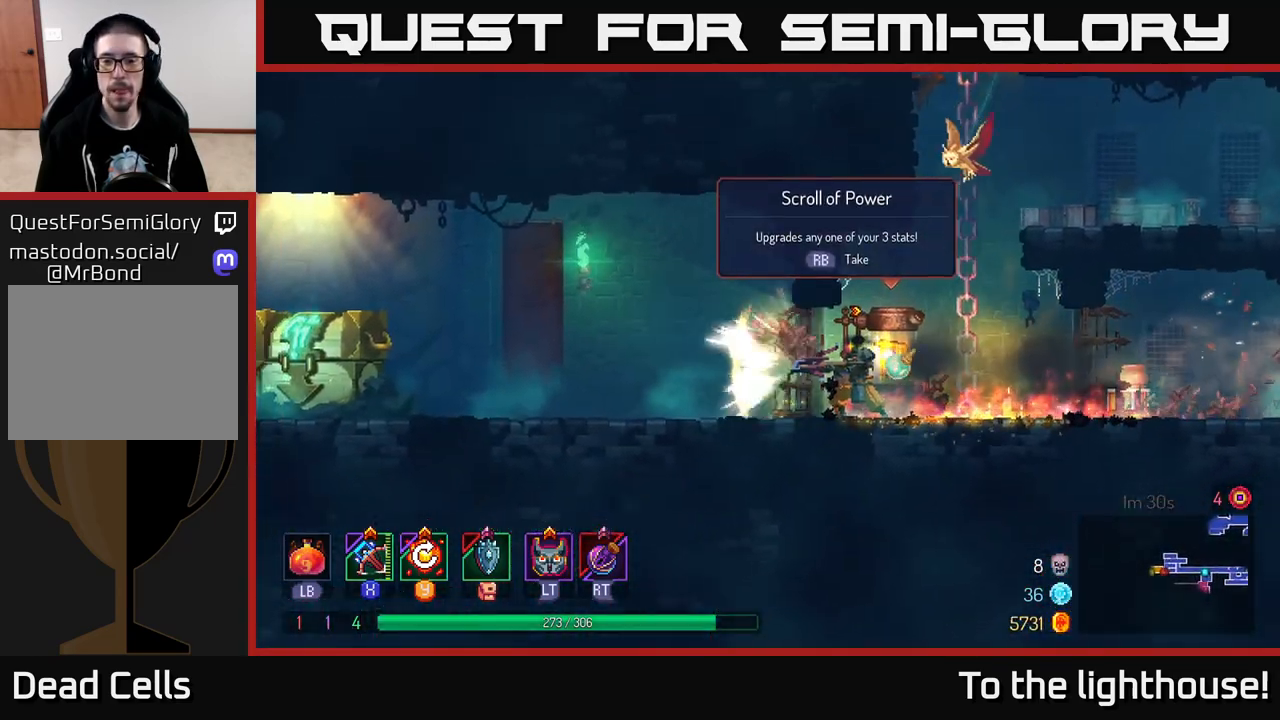
{"buttons": [], "left_stick": "center", "right_stick": "center", "events": [[250, "R1", "down"], [367, "R1", "up"]]}
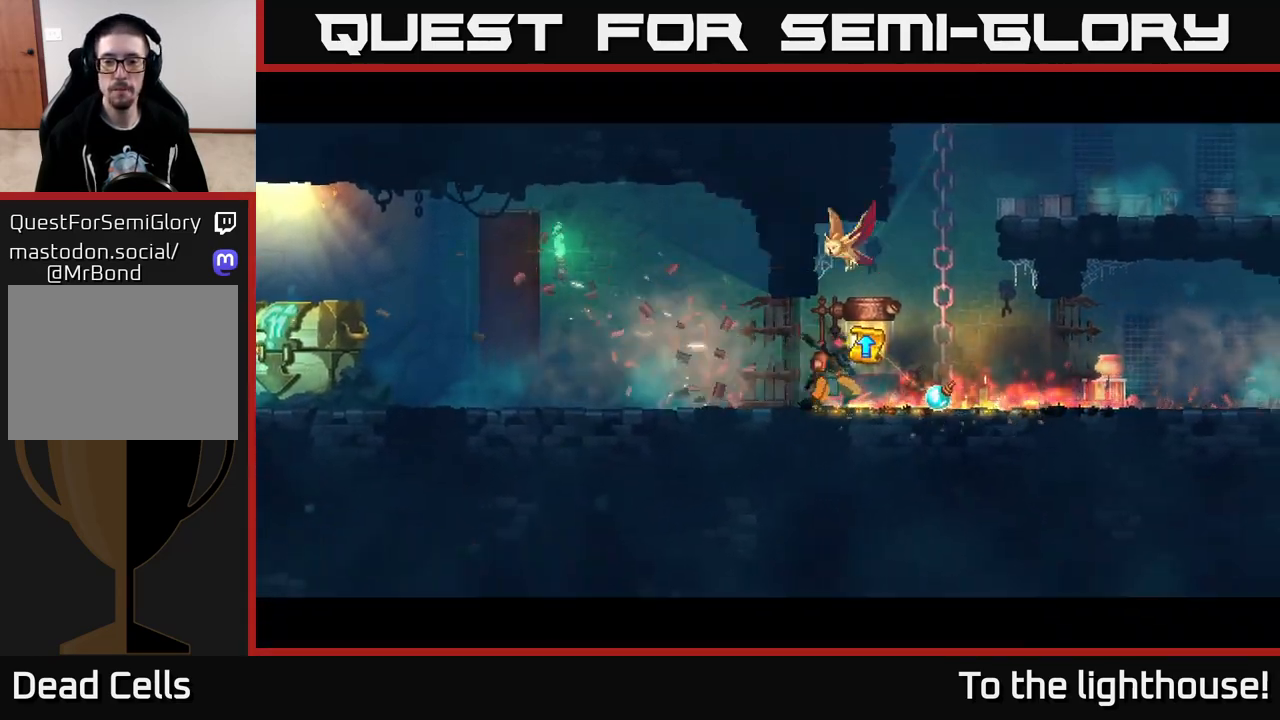
{"buttons": [], "left_stick": "center", "right_stick": "center", "events": []}
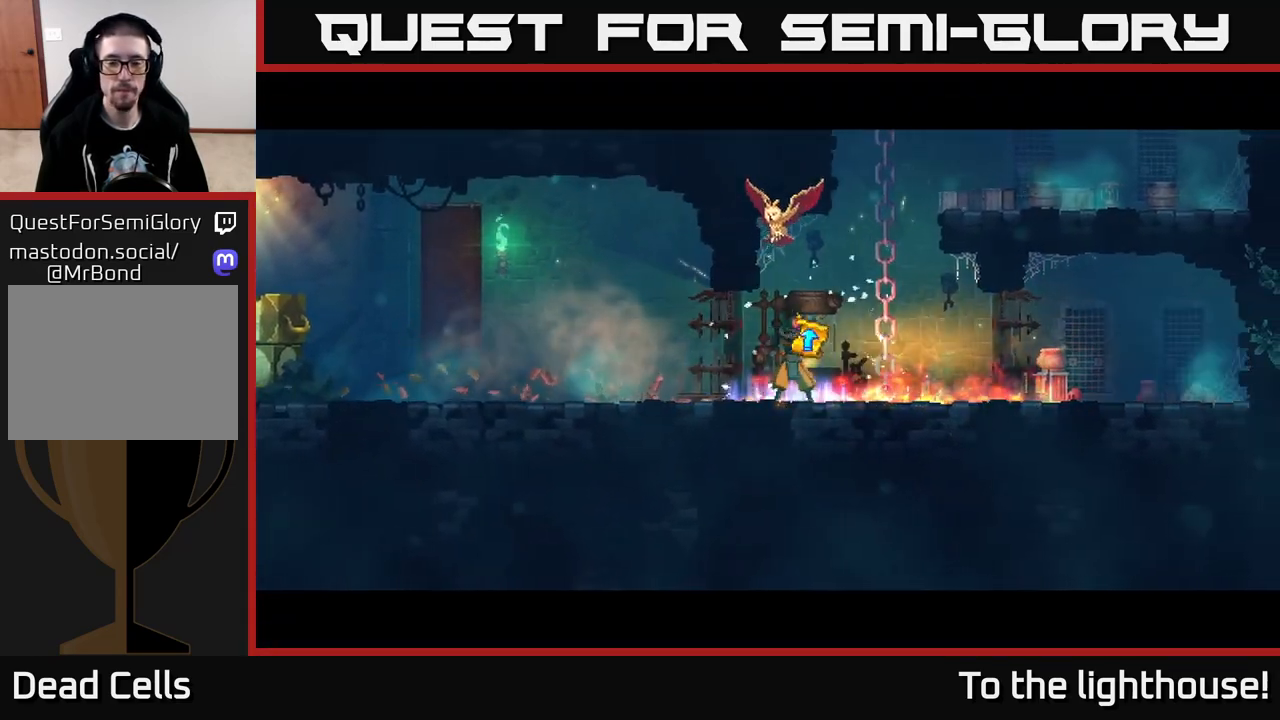
{"buttons": [], "left_stick": "center", "right_stick": "center", "events": []}